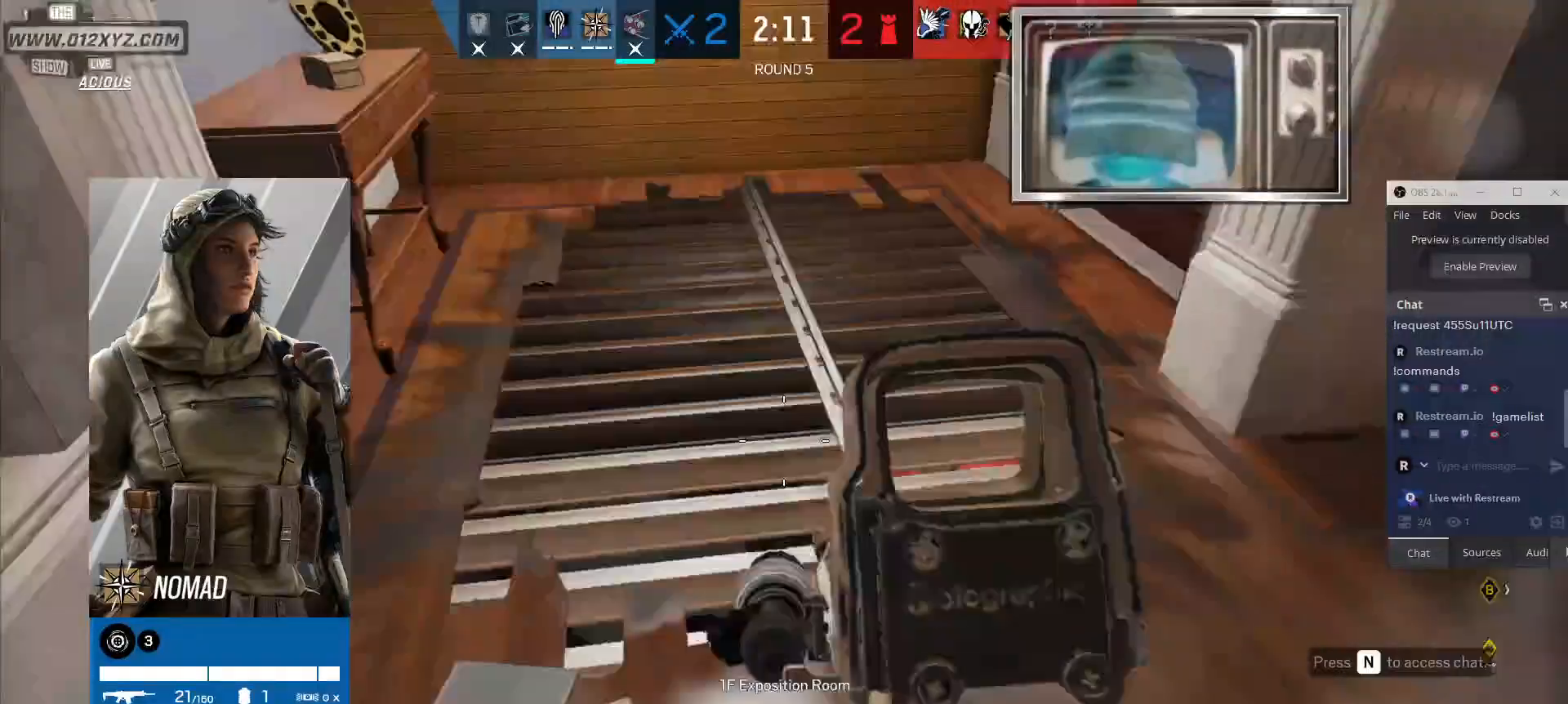
Gameplay with keyboard and mouse; each line is a JSON object with the keys and mouse buttons held at the frame after it. "events" lists presses ("down") and releases ("up") of "1", "2", "3", "4", "5", "a", "alt", "b", "c", "ctrl", "d", "e", "f", "g", "q", "r", "s", "shift", "space", "t", "tab", "v", "w", "x", "z", "mouse_left", "mouse_wheel", "mouse_right", "mouse_mb4" and "mouse_mb5" between this image and that frame as [ms after this image, input, new state], when the widget could be followed in between. "mouse_left", "mouse_wheel", "mouse_right", "mouse_mb4", "mouse_mb5" = the "left", "wheel", "right", "mb4", "mb5" buttons of the "mouse" list. No other keys are recorded. "wheel" means that the mouse wheel is clicked or scrolled. Not read: mouse_move.
{"keys": [], "mouse": [], "events": [[33, "q", "down"], [133, "q", "up"]]}
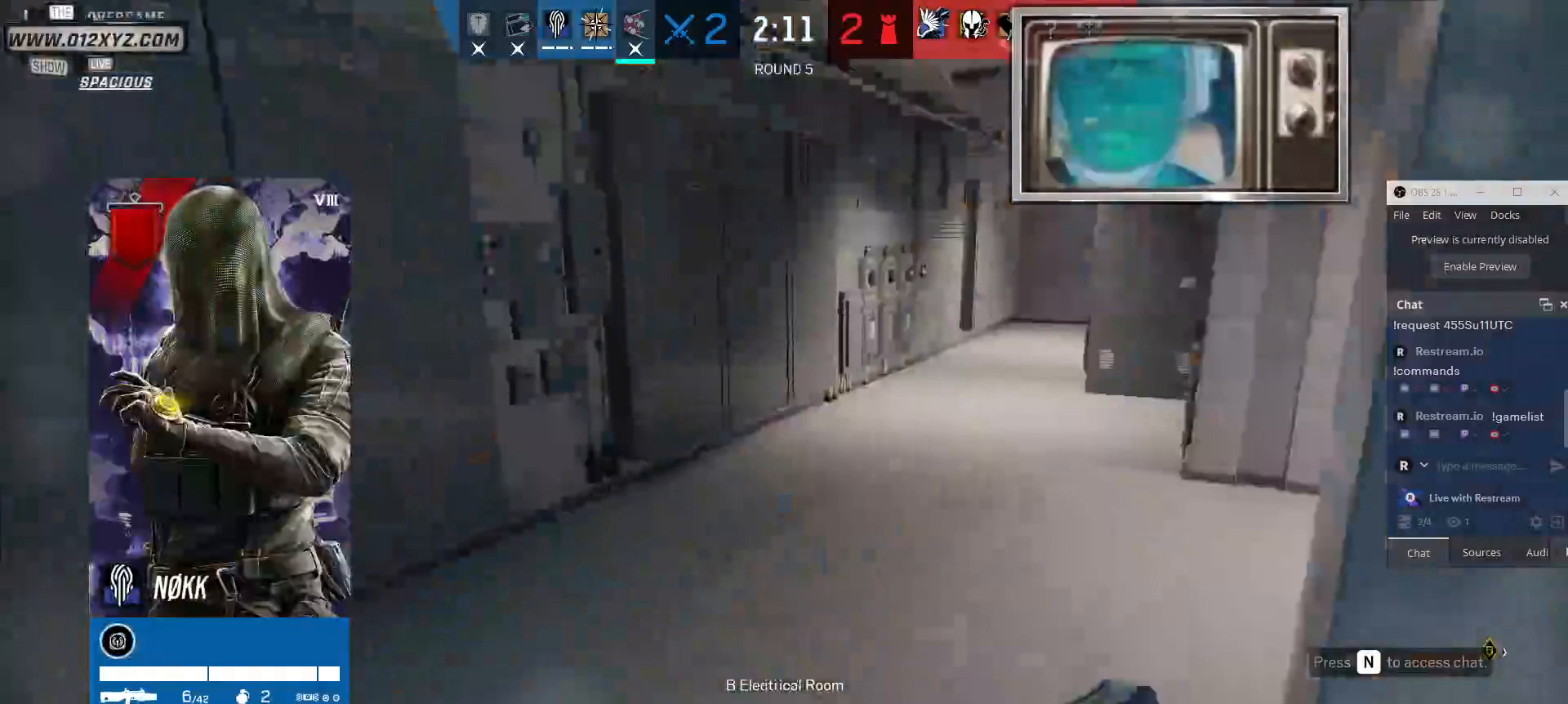
{"keys": [], "mouse": [], "events": [[367, "5", "down"], [433, "5", "up"]]}
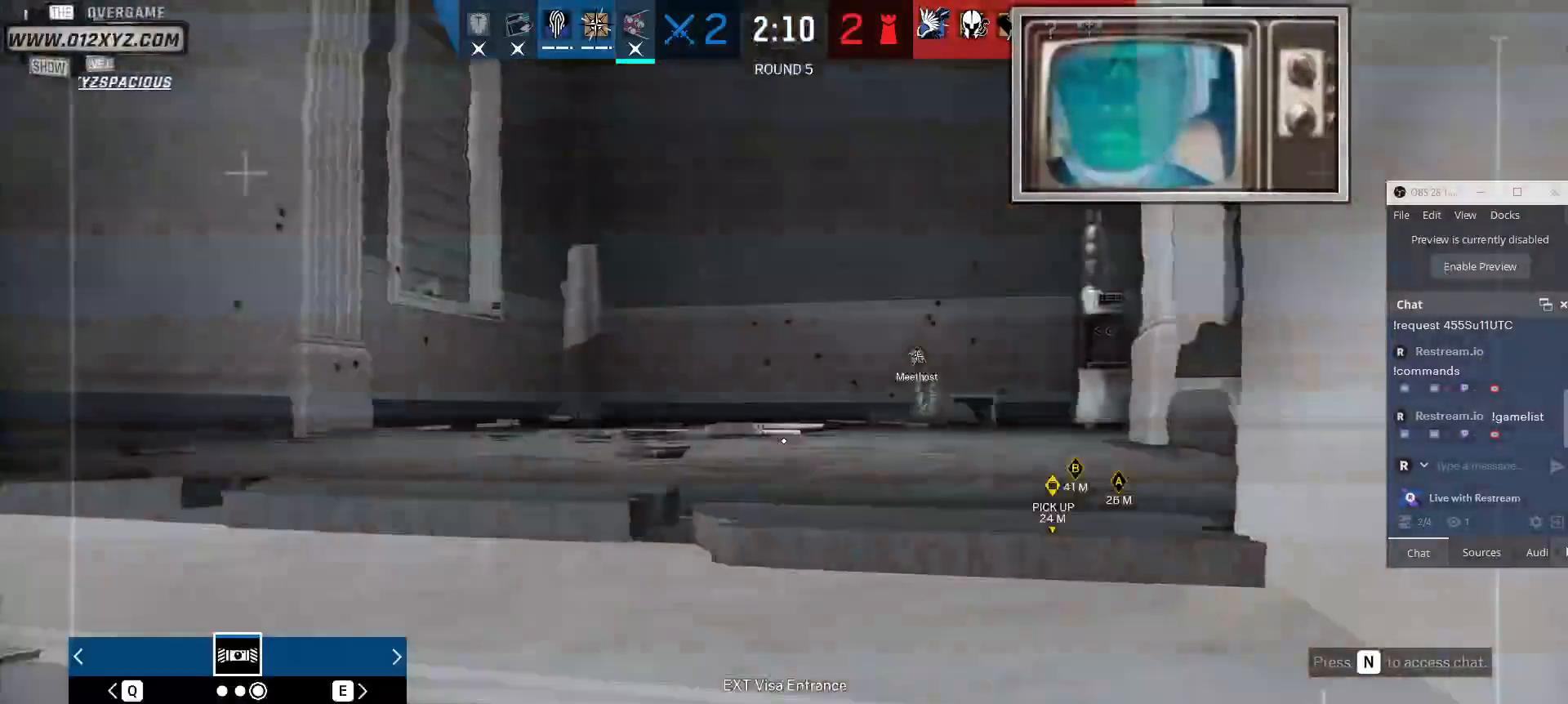
{"keys": [], "mouse": [], "events": []}
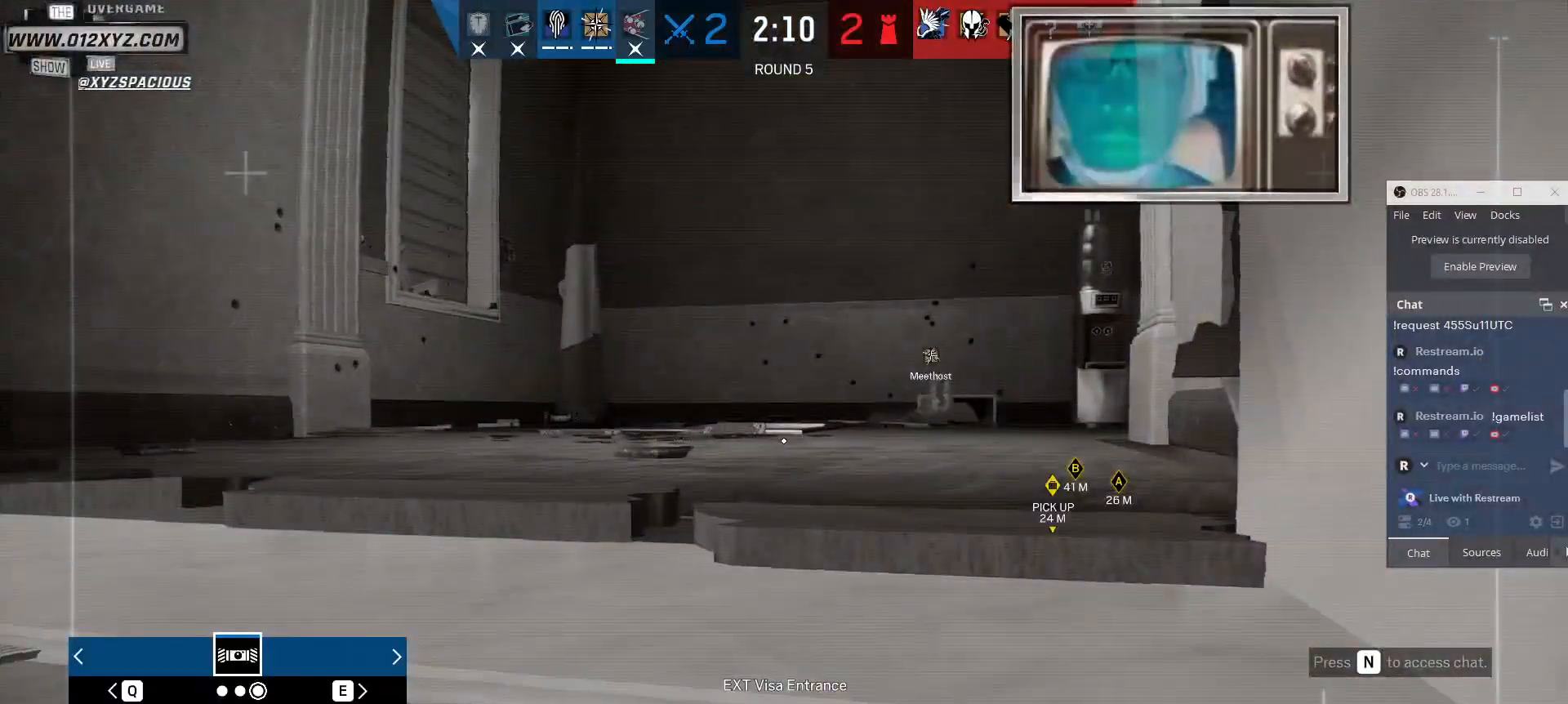
{"keys": ["x"], "mouse": [], "events": [[133, "q", "down"], [233, "q", "up"], [433, "x", "down"]]}
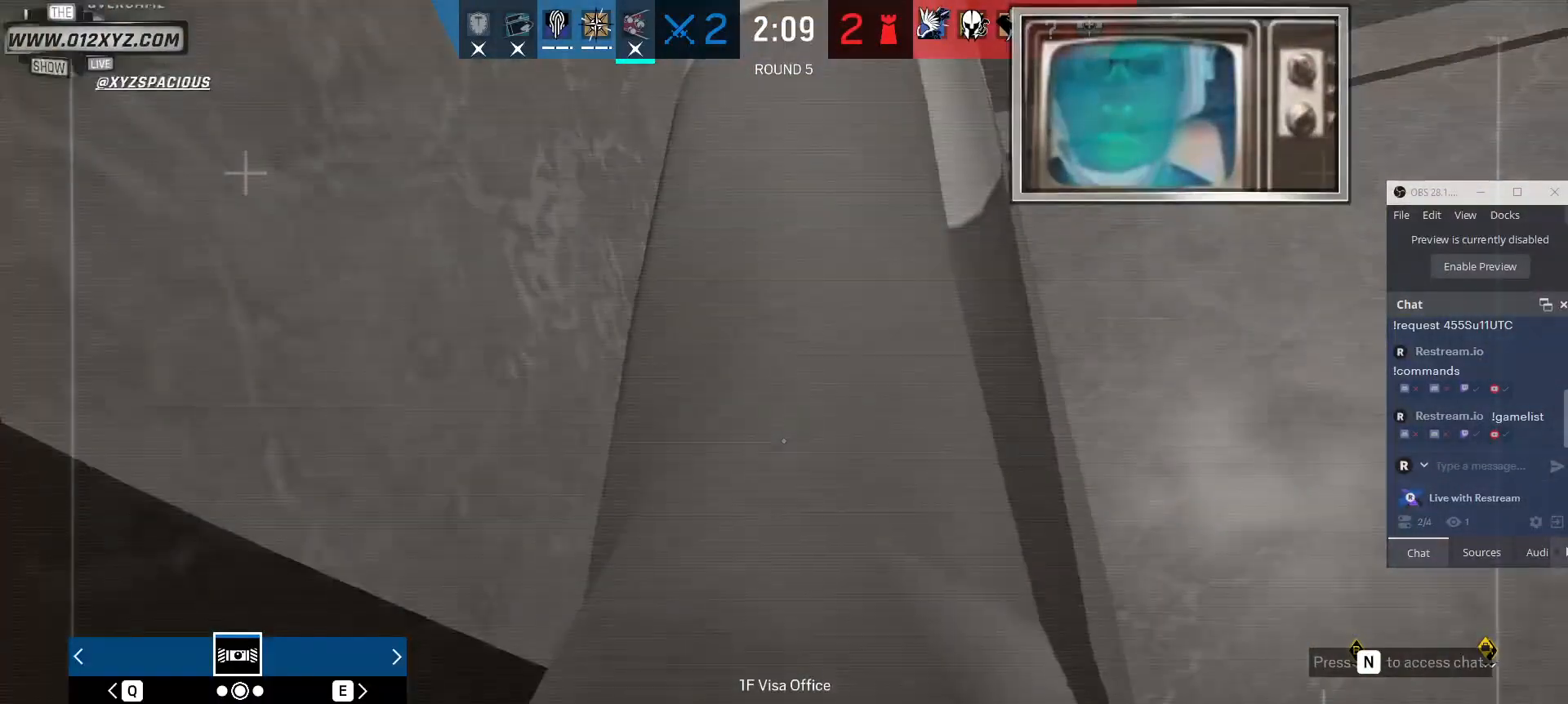
{"keys": ["x"], "mouse": [], "events": [[133, "x", "up"], [233, "q", "down"], [300, "q", "up"], [400, "x", "down"]]}
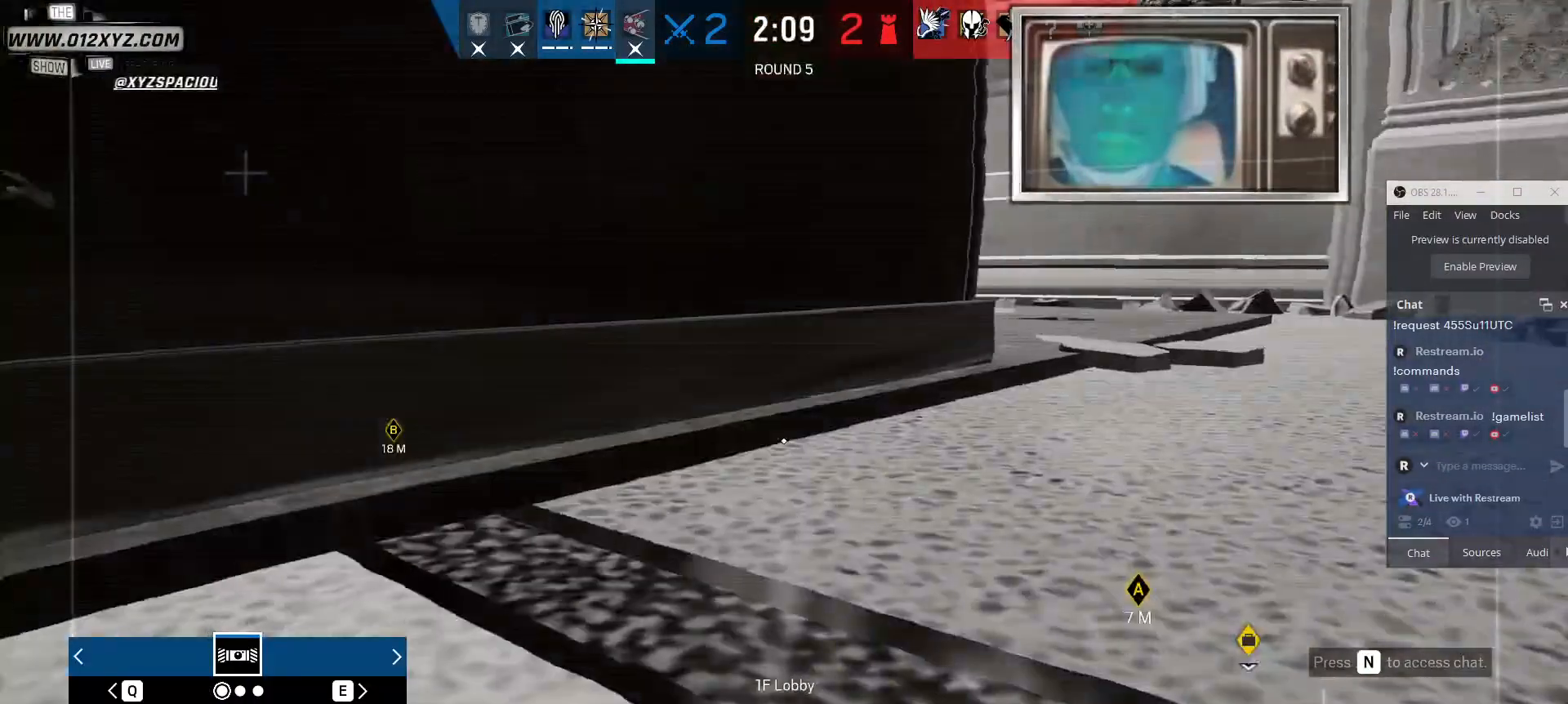
{"keys": ["x"], "mouse": [], "events": []}
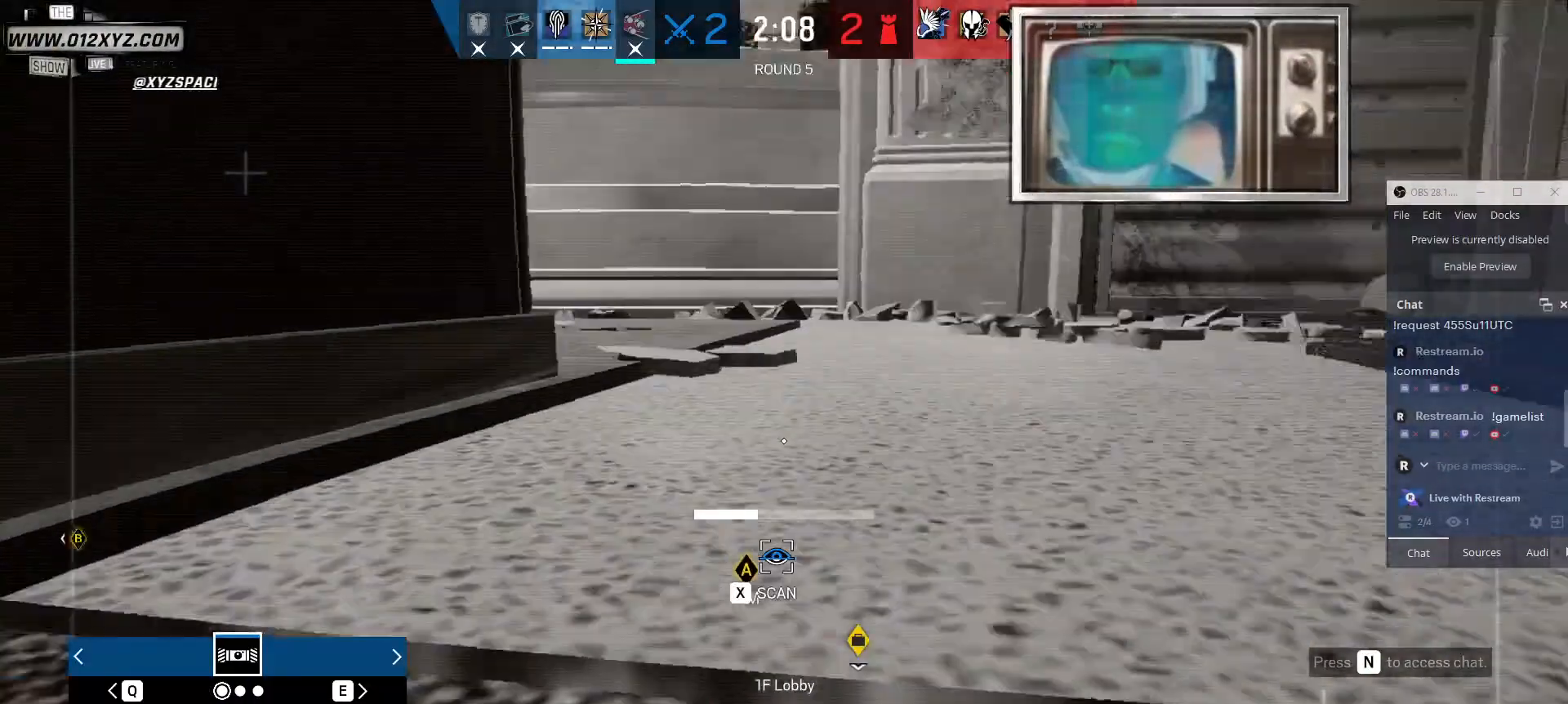
{"keys": [], "mouse": [], "events": [[100, "x", "up"]]}
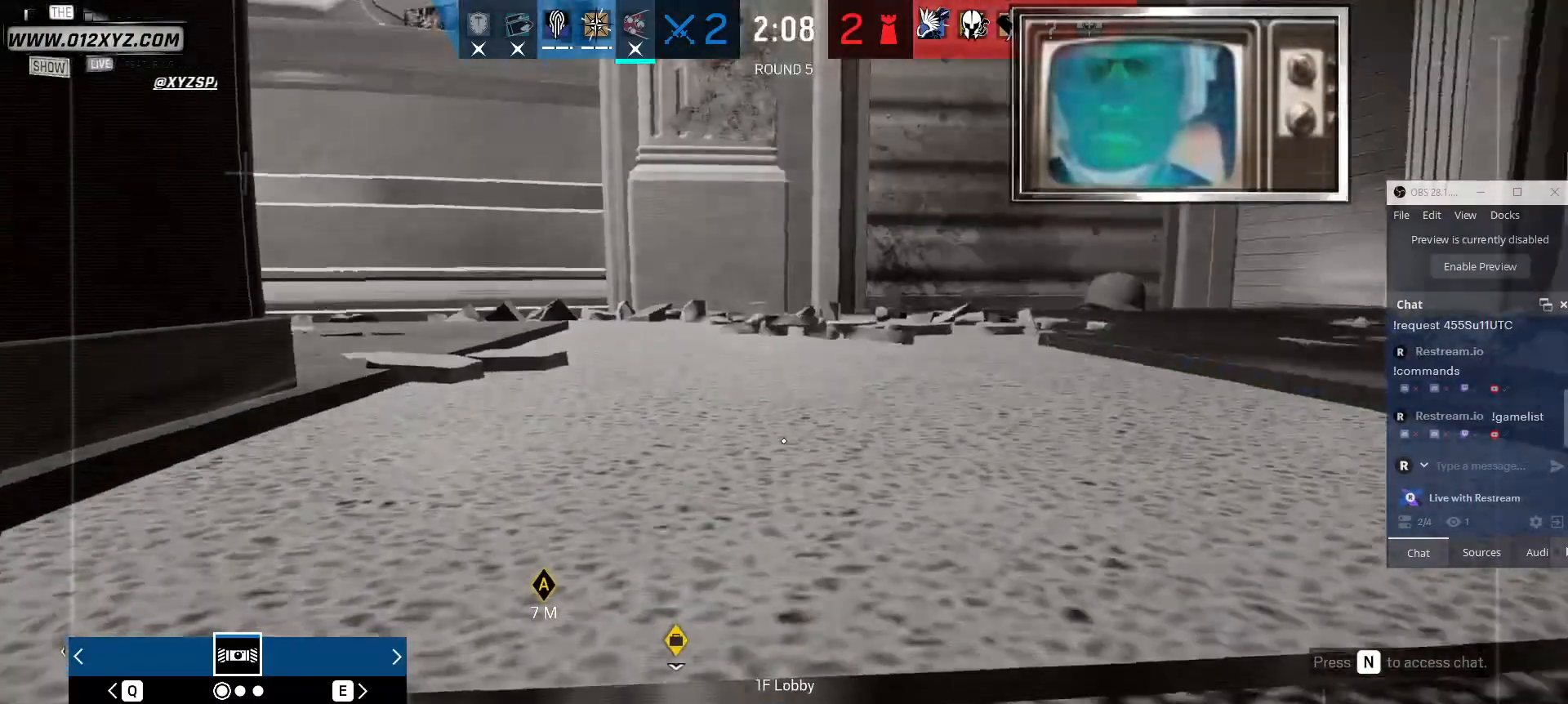
{"keys": [], "mouse": [], "events": [[100, "q", "down"], [267, "q", "up"]]}
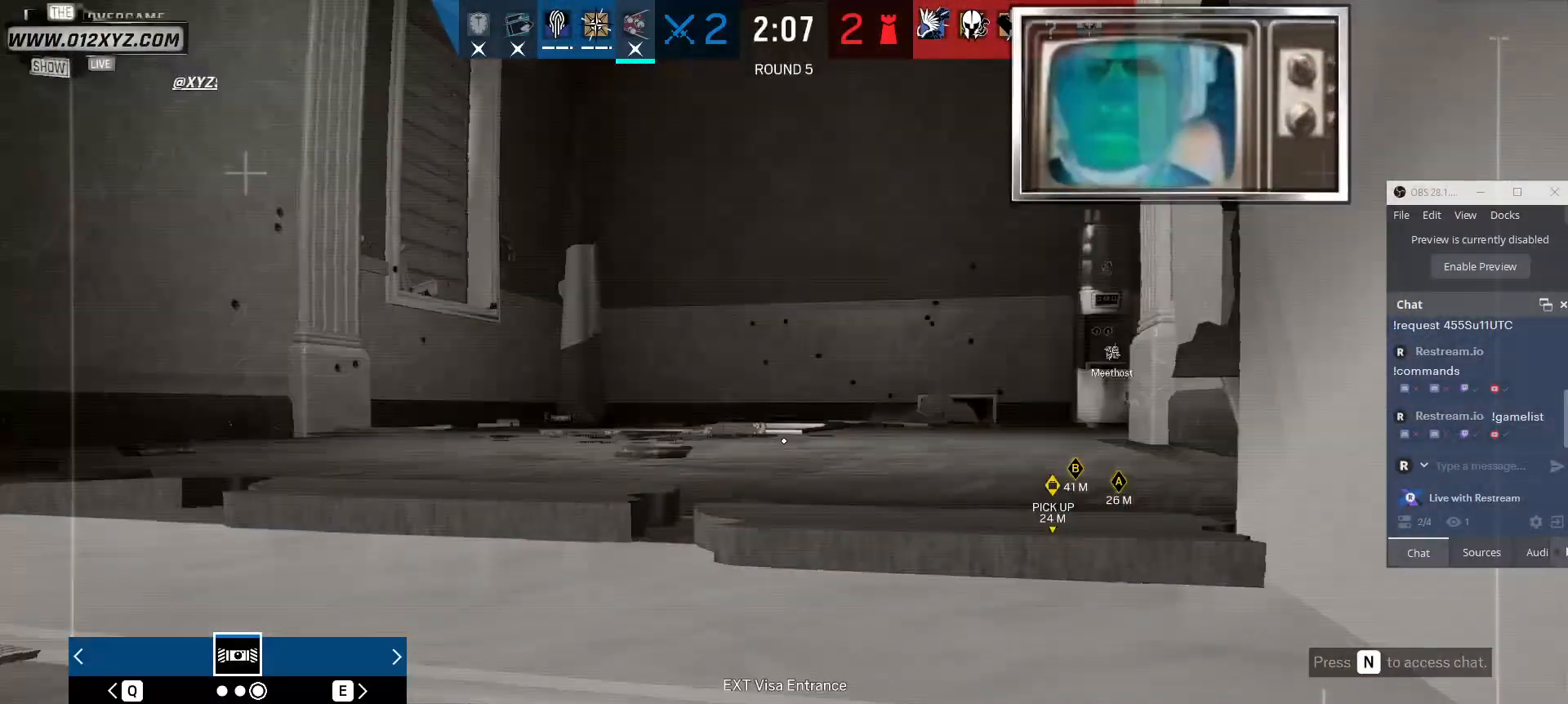
{"keys": ["q"], "mouse": [], "events": [[100, "x", "down"], [333, "x", "up"], [367, "q", "down"]]}
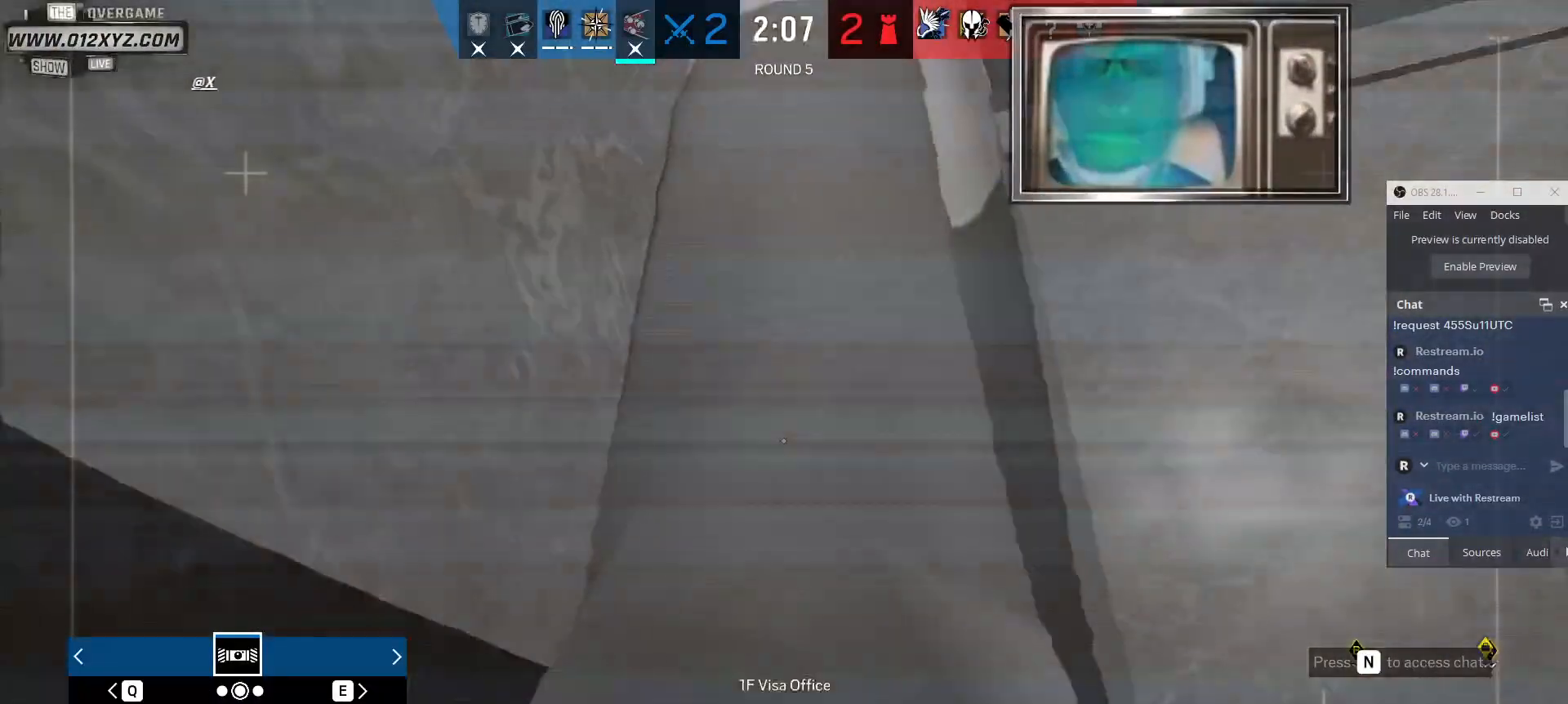
{"keys": ["x"], "mouse": [], "events": [[33, "q", "up"], [67, "x", "down"]]}
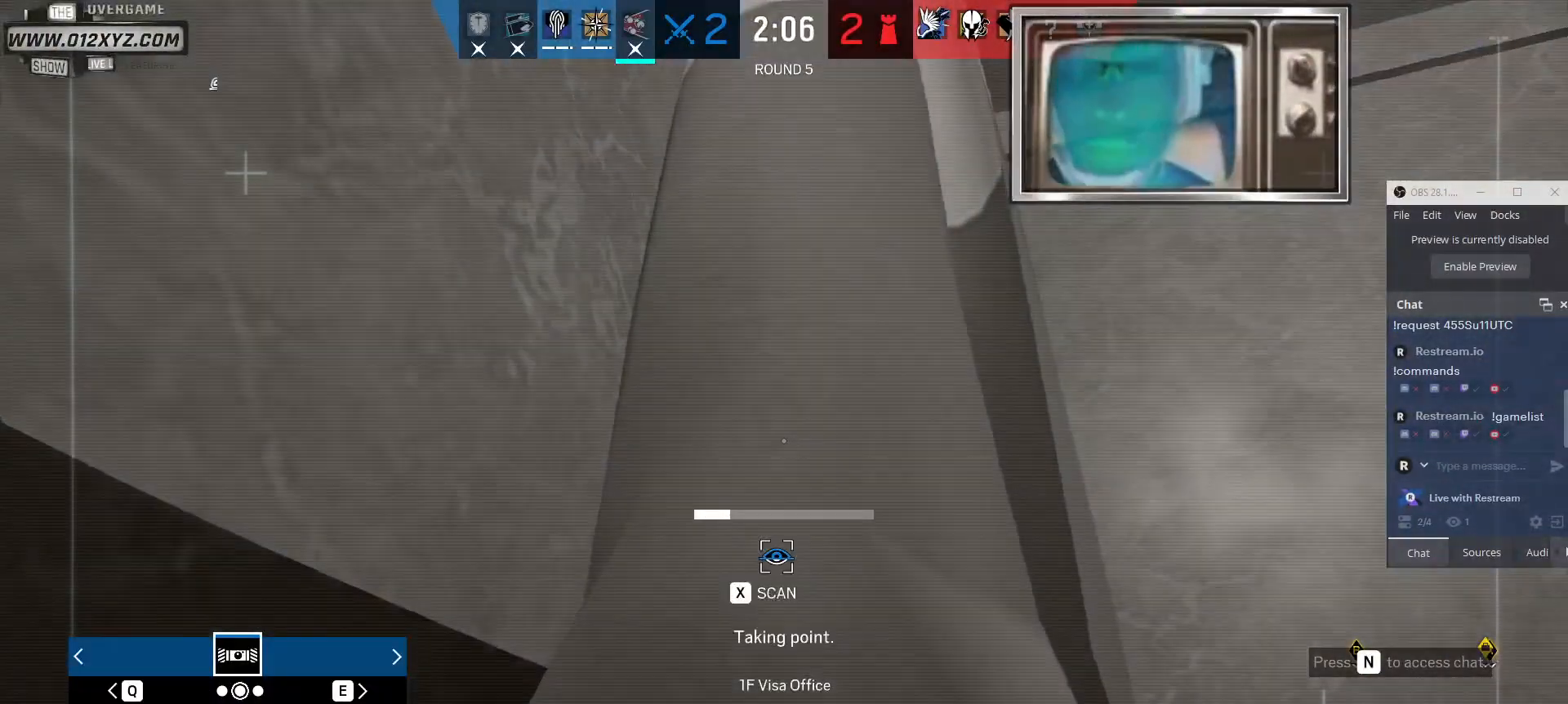
{"keys": [], "mouse": [], "events": [[67, "q", "down"], [133, "x", "up"], [233, "q", "up"]]}
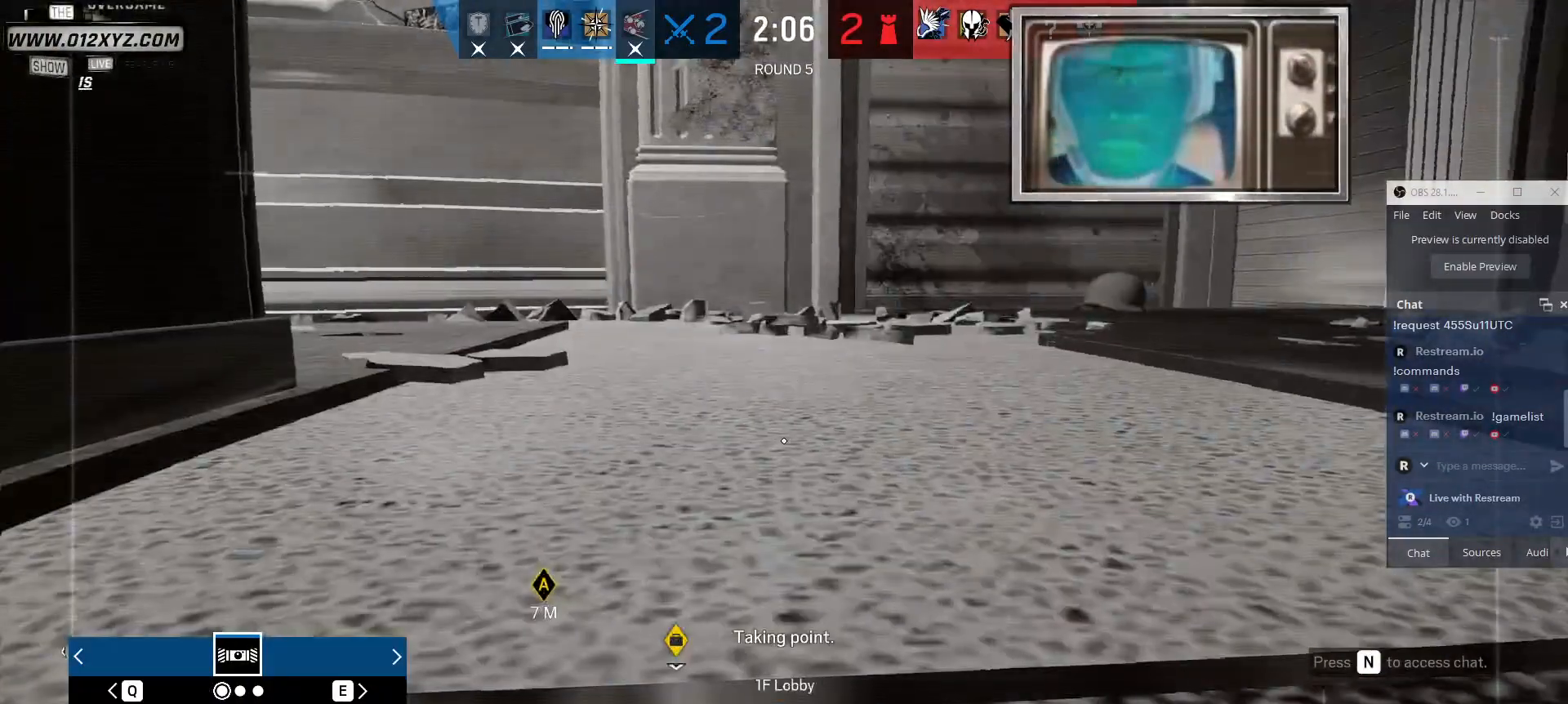
{"keys": [], "mouse": [], "events": []}
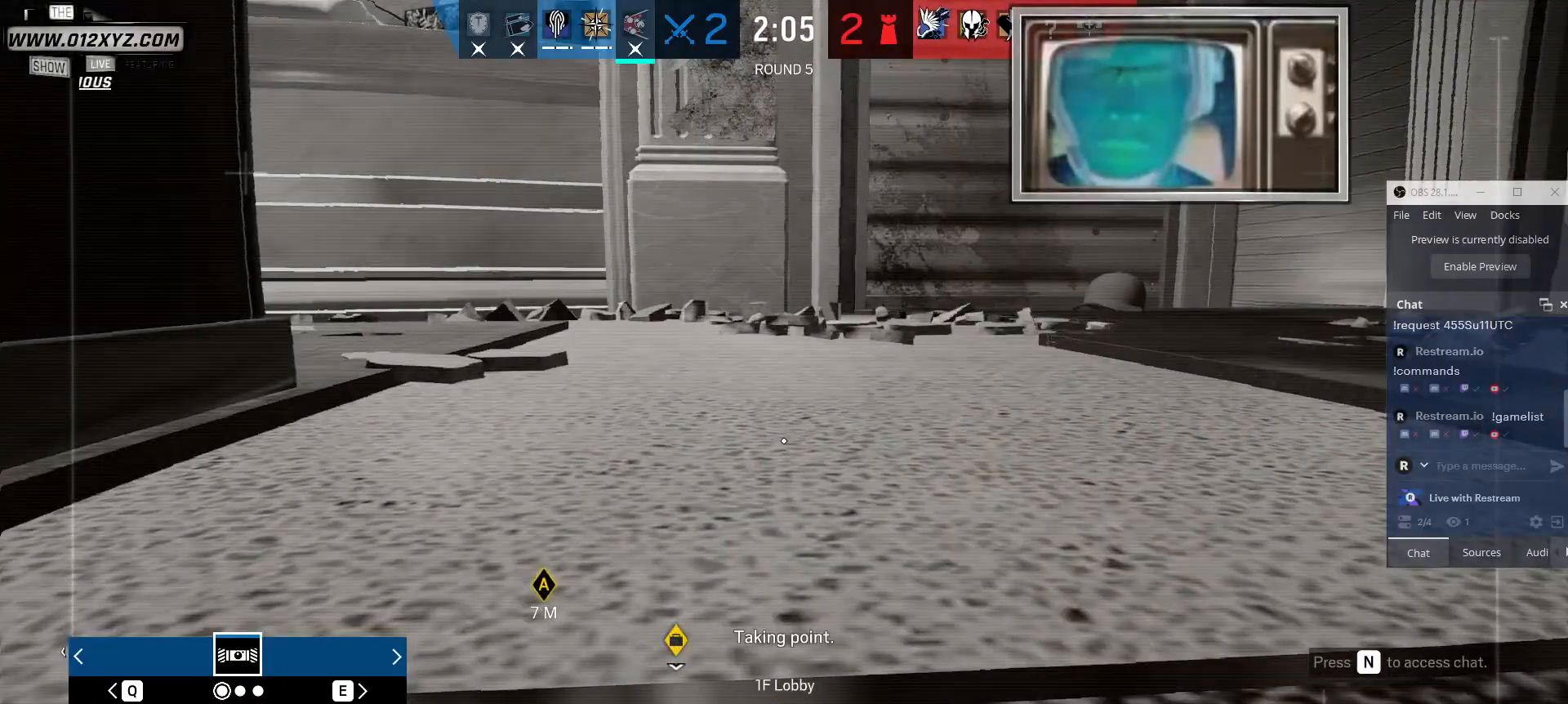
{"keys": [], "mouse": [], "events": []}
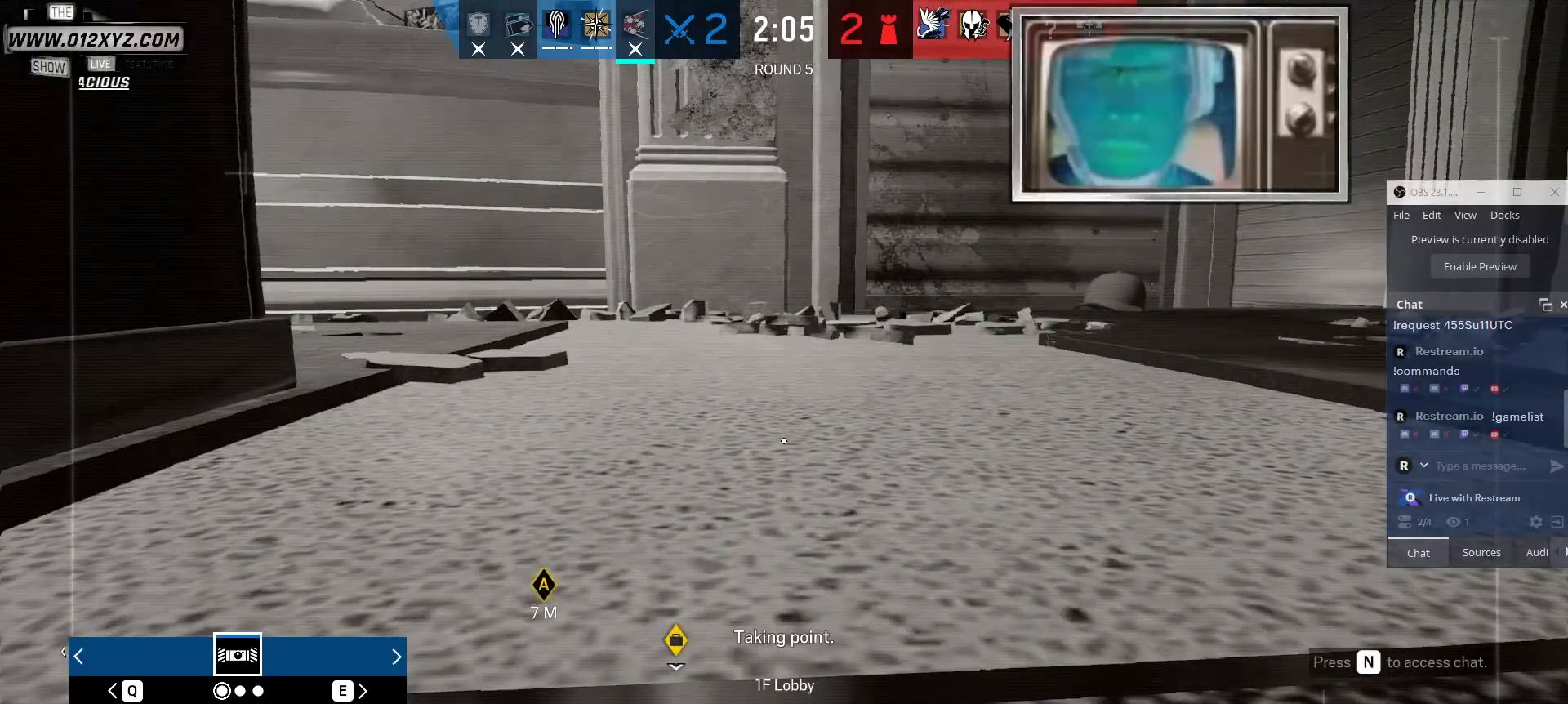
{"keys": [], "mouse": [], "events": []}
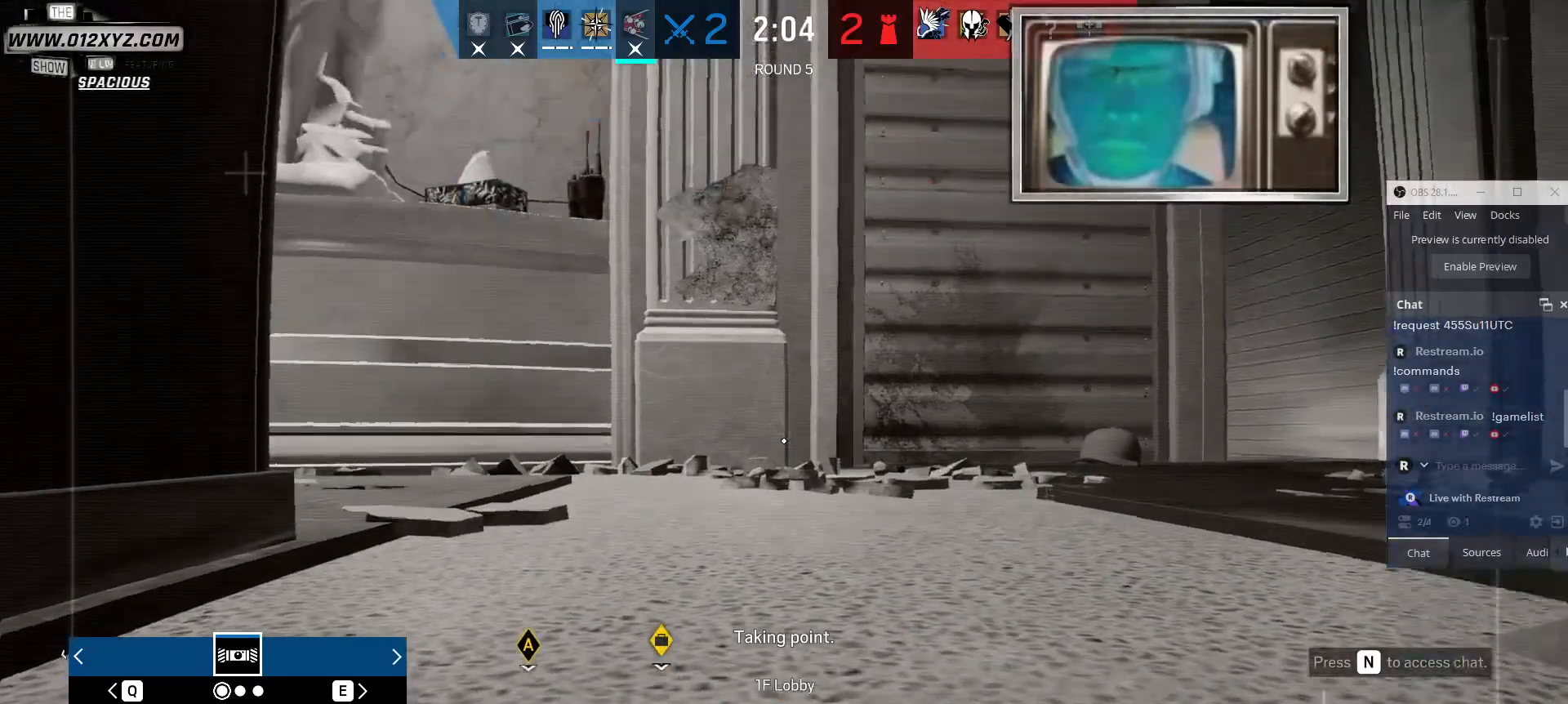
{"keys": [], "mouse": [], "events": []}
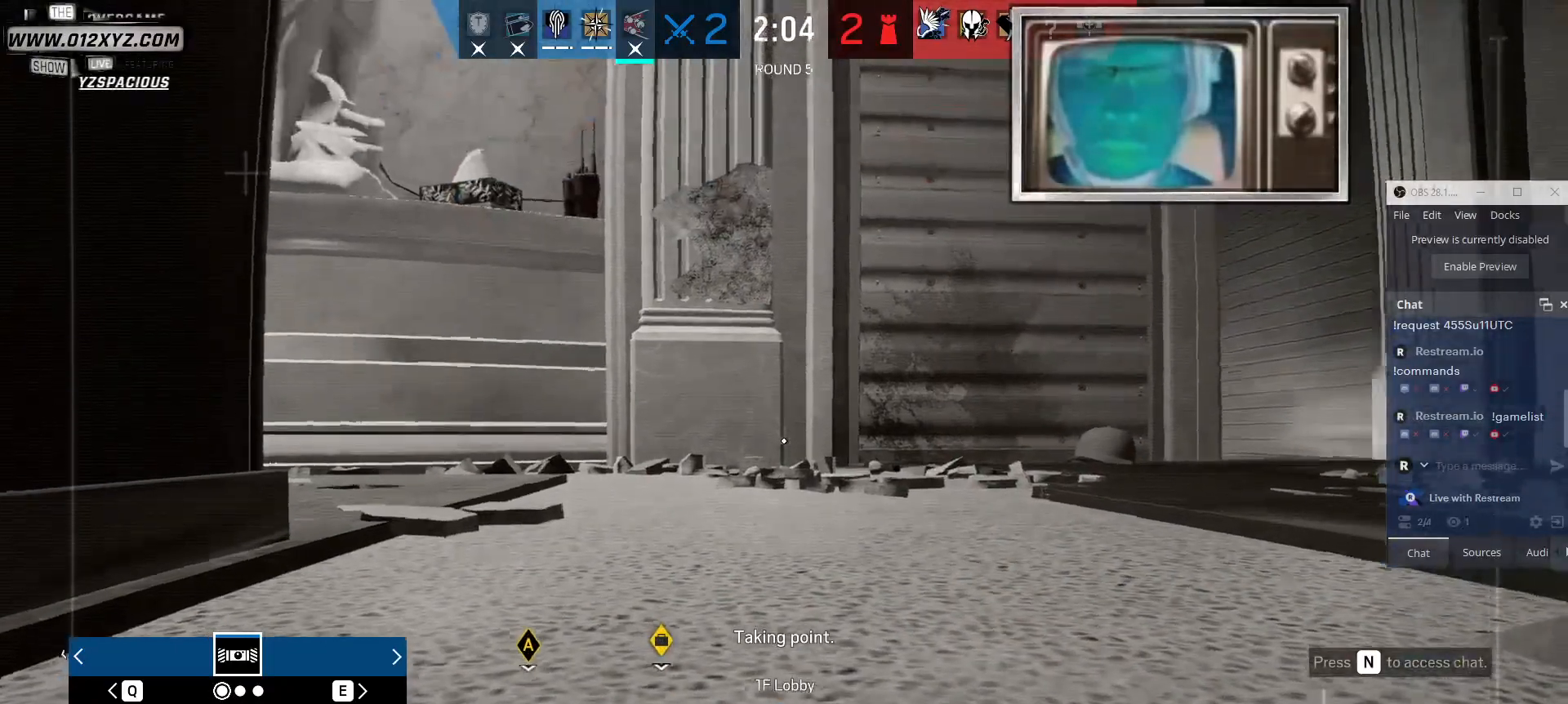
{"keys": [], "mouse": [], "events": []}
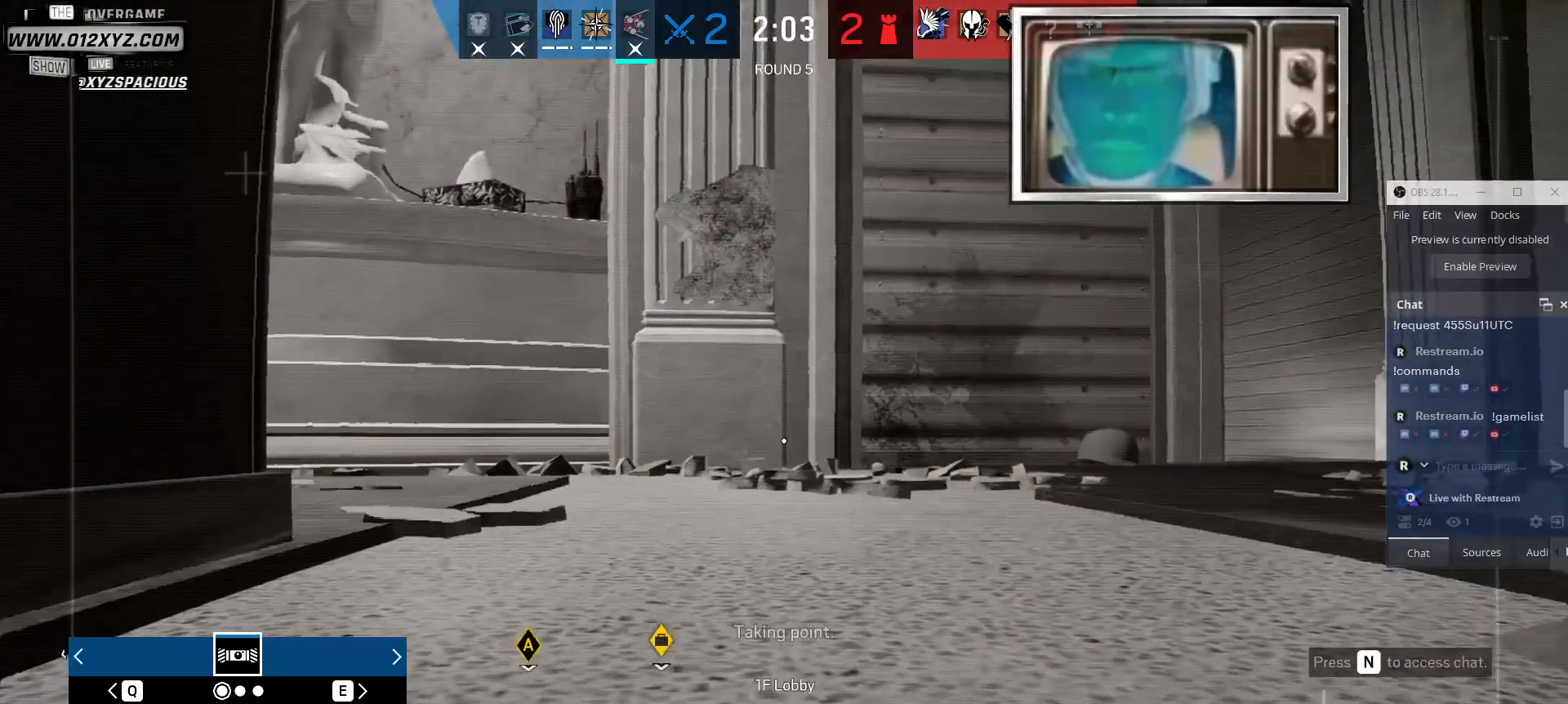
{"keys": [], "mouse": [], "events": []}
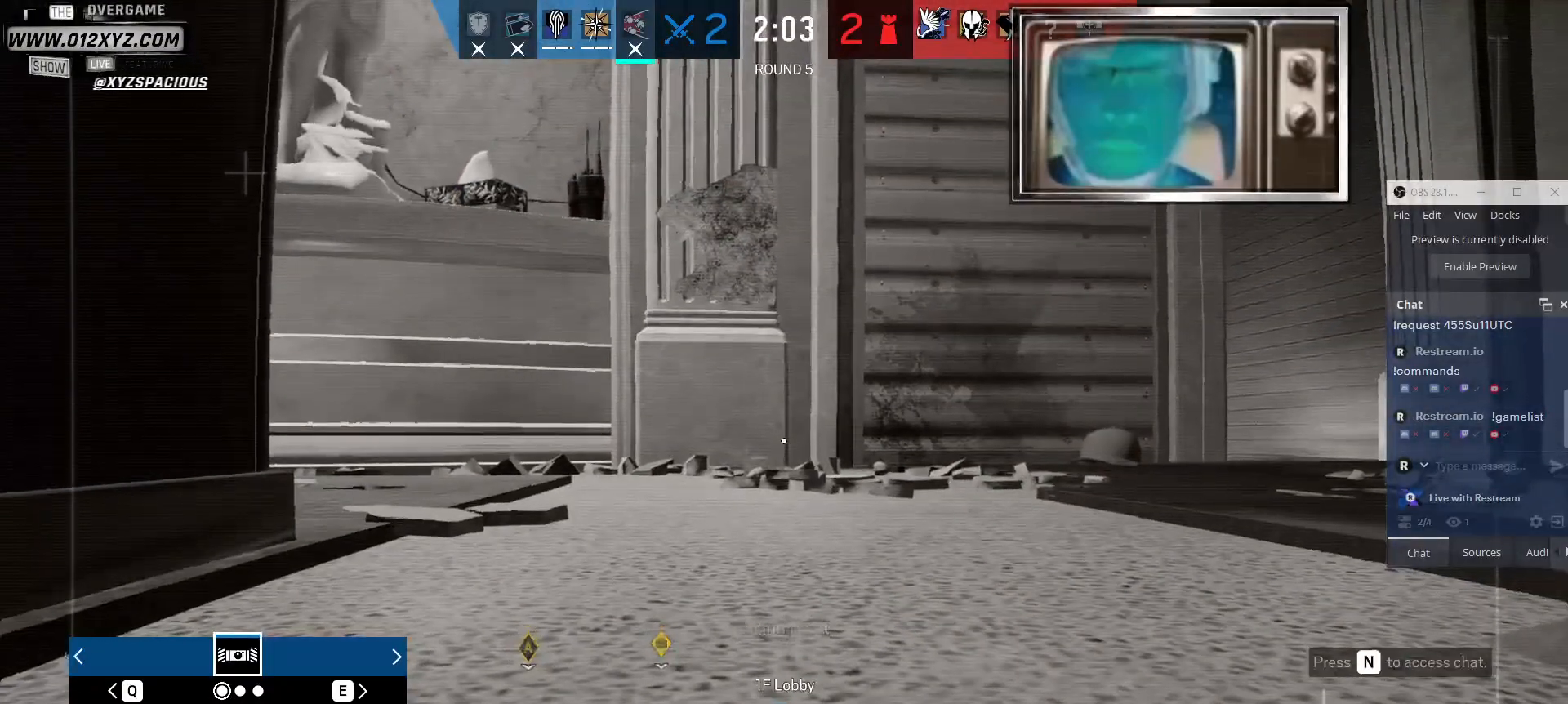
{"keys": [], "mouse": [], "events": []}
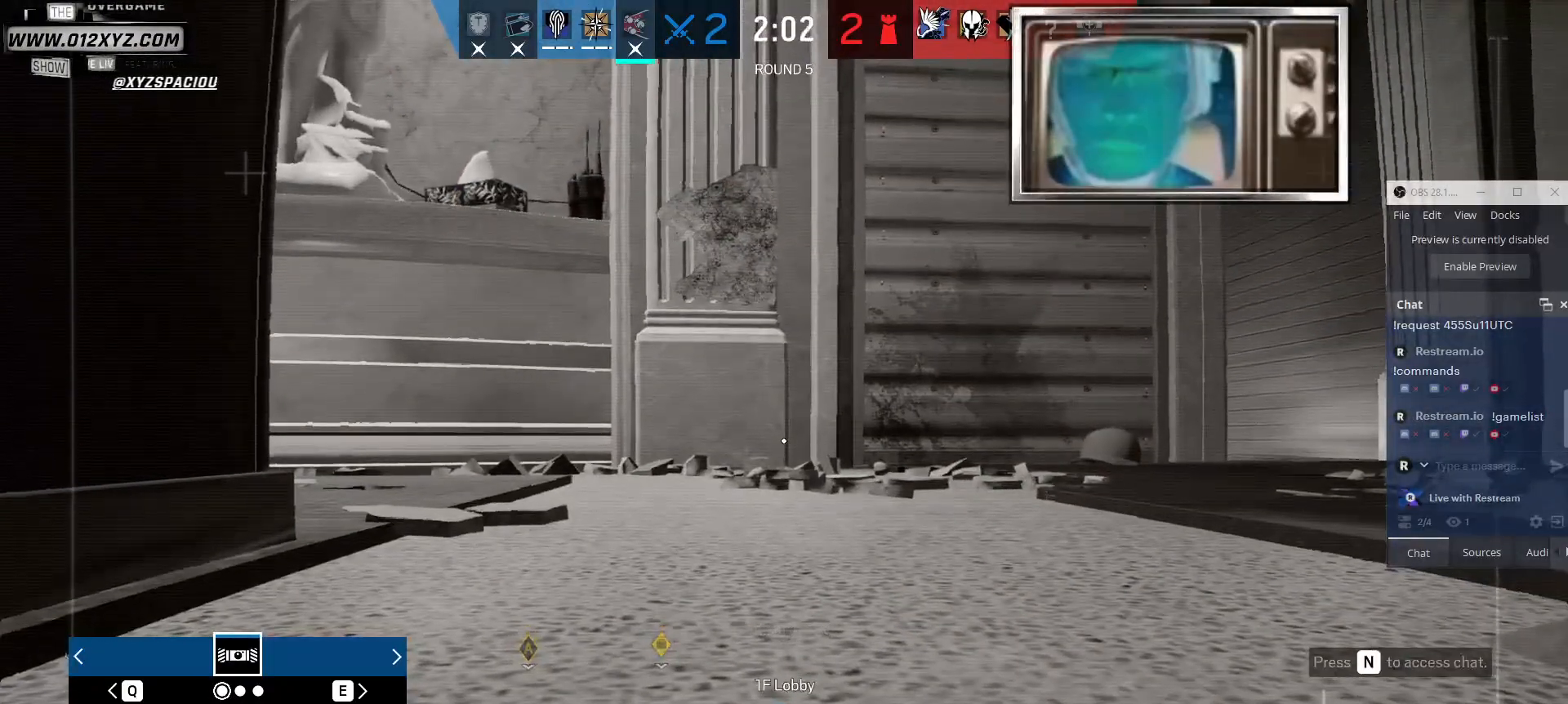
{"keys": [], "mouse": [], "events": []}
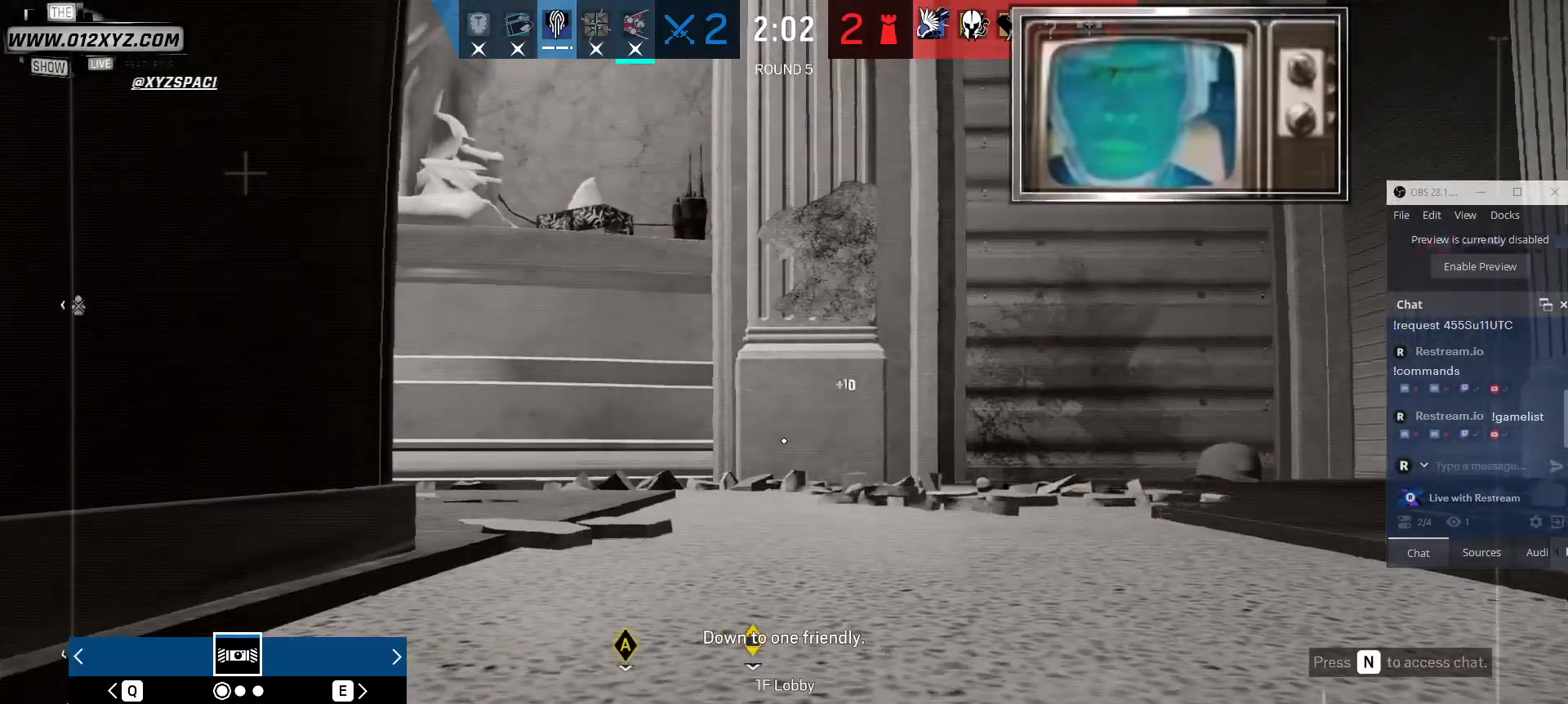
{"keys": [], "mouse": [], "events": []}